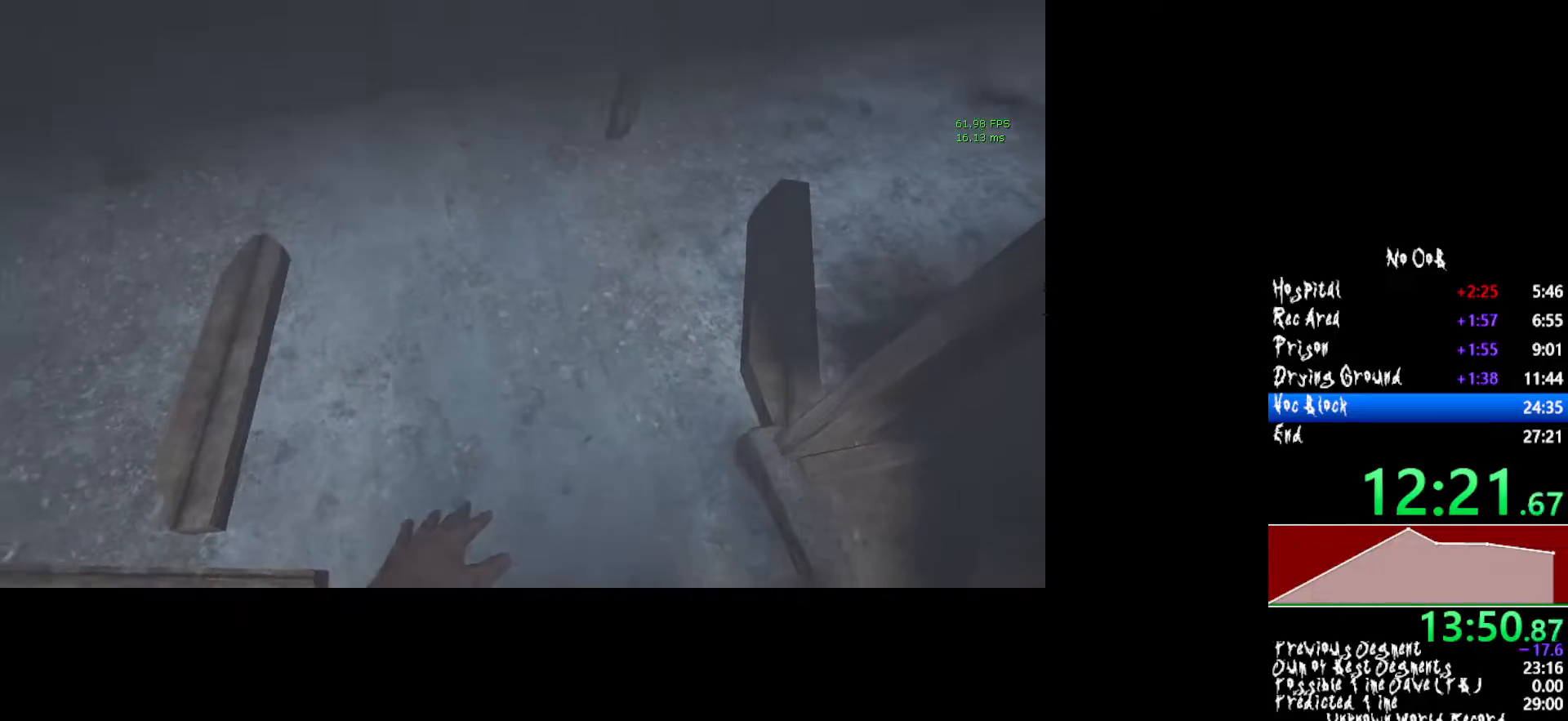
Gameplay with keyboard and mouse; each line is a JSON object with the keys and mouse buttons held at the frame after it. "events" lists presses ("down") and releases ("up") of "1", "2", "3", "4", "5", "a", "alt", "c", "ctrl", "d", "e", "f", "q", "r", "s", "shift", "tab", "v", "w", "x", "z", "mouse_left", "mouse_middle", "mouse_right", "mouse_wheel_up" and "mouse_wheel_down" between this image and that frame as [ms after this image, input, new state], when the widget could be followed in between. "mouse_left", "mouse_middle", "mouse_right", "mouse_wheel_up", "mouse_wheel_down" = the "left", "middle", "right", "wheel_up", "wheel_down" buttons of the "mouse" list. No other keys are recorded. Mouse movement is not recorded.
{"keys": ["a", "shift", "w"], "mouse": [], "events": [[433, "a", "down"], [433, "w", "down"], [483, "shift", "down"]]}
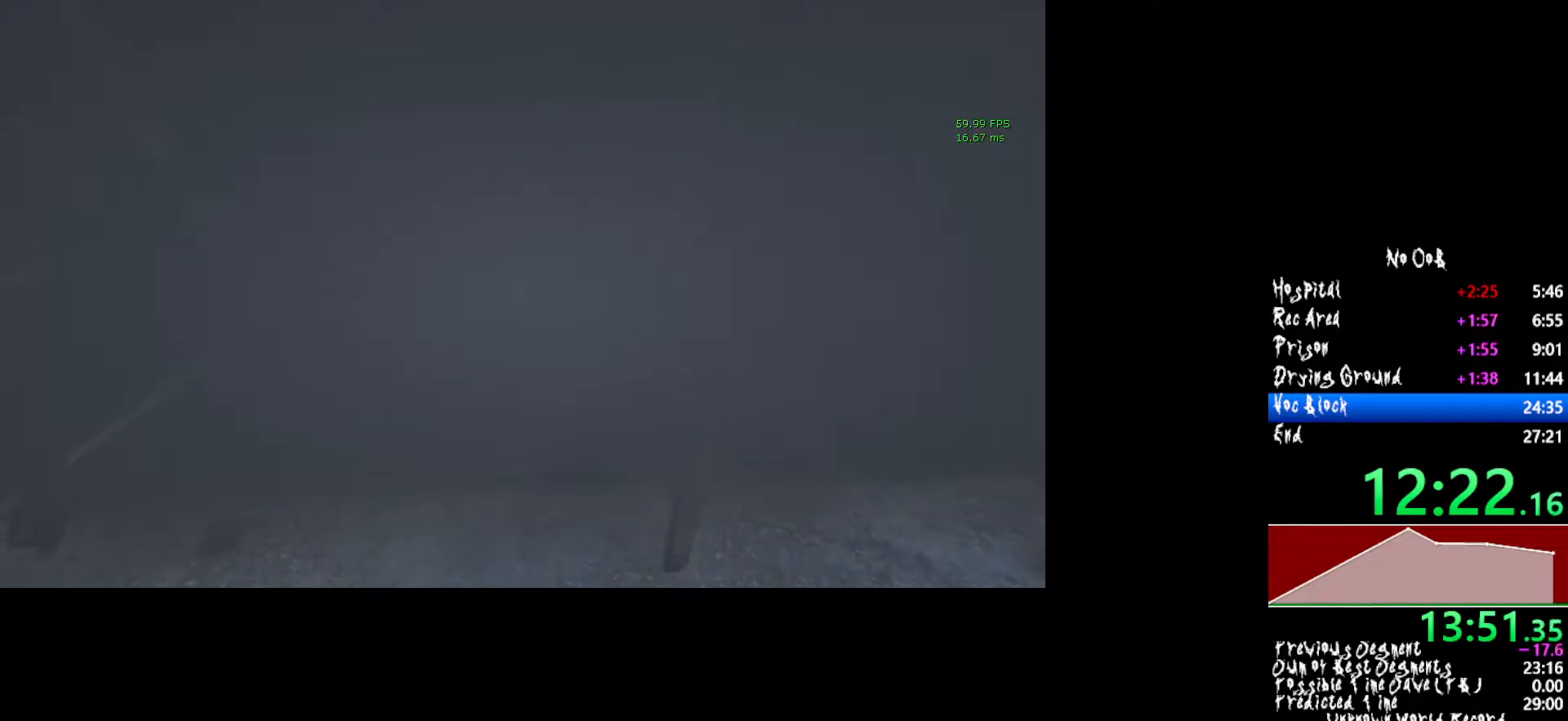
{"keys": ["a", "shift", "w"], "mouse": [], "events": []}
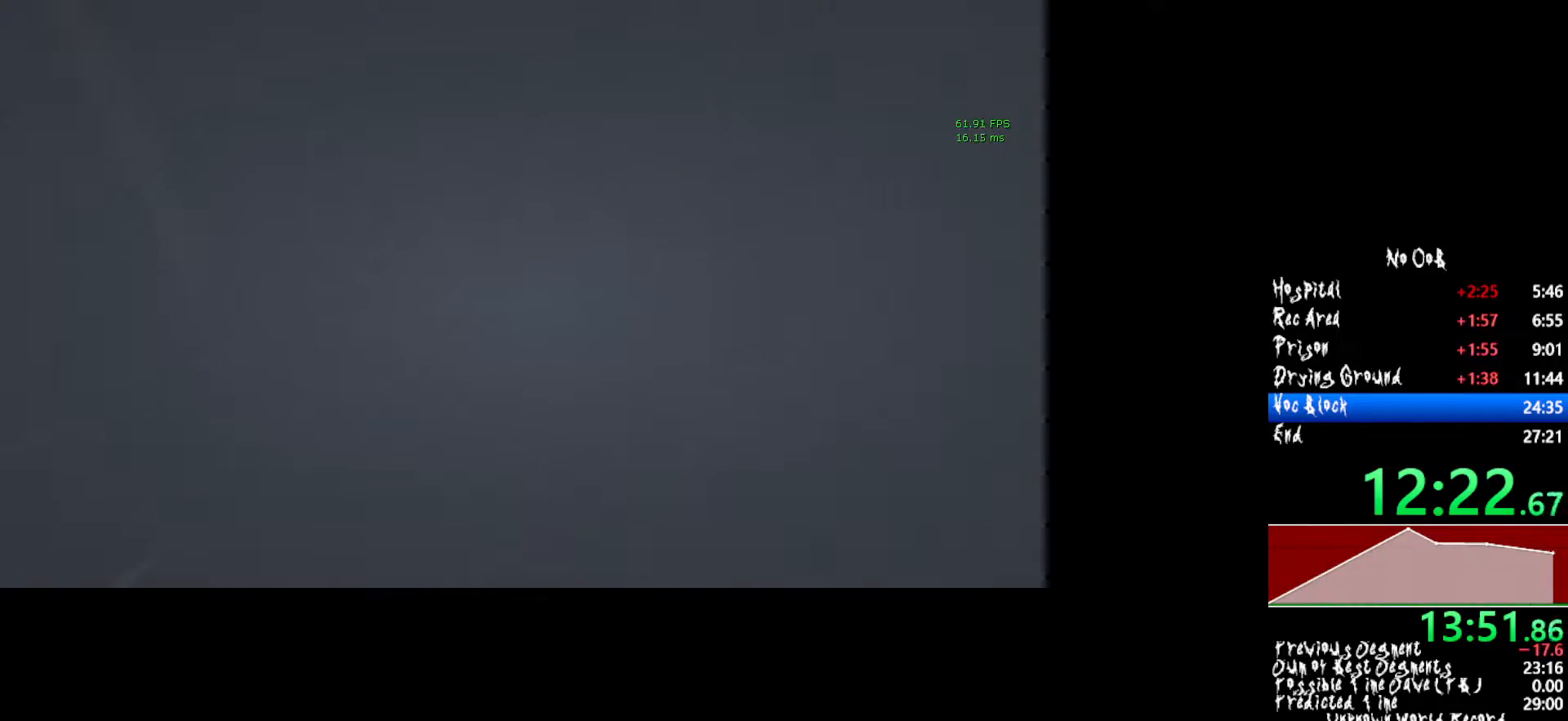
{"keys": ["a", "shift", "w"], "mouse": [], "events": []}
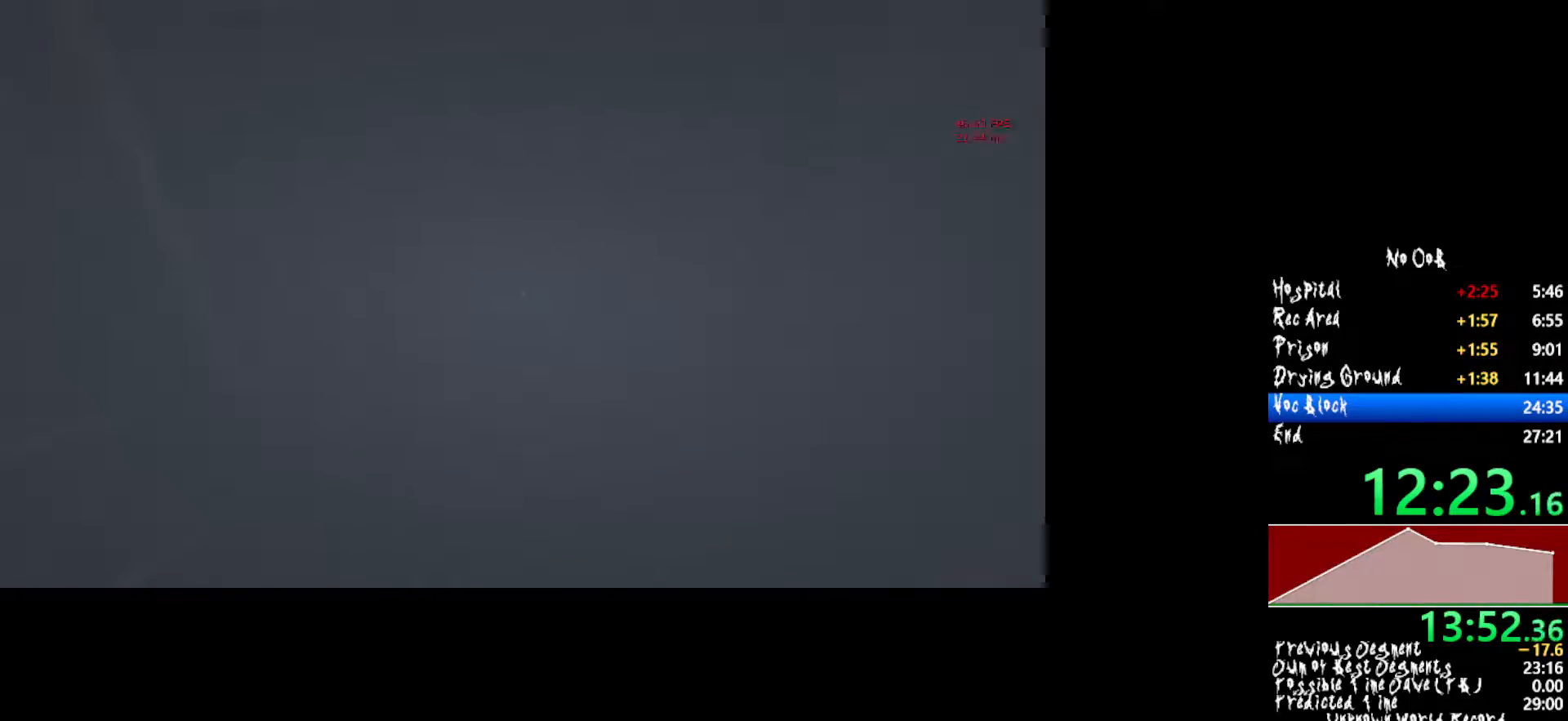
{"keys": ["shift", "w"], "mouse": [], "events": [[150, "a", "up"]]}
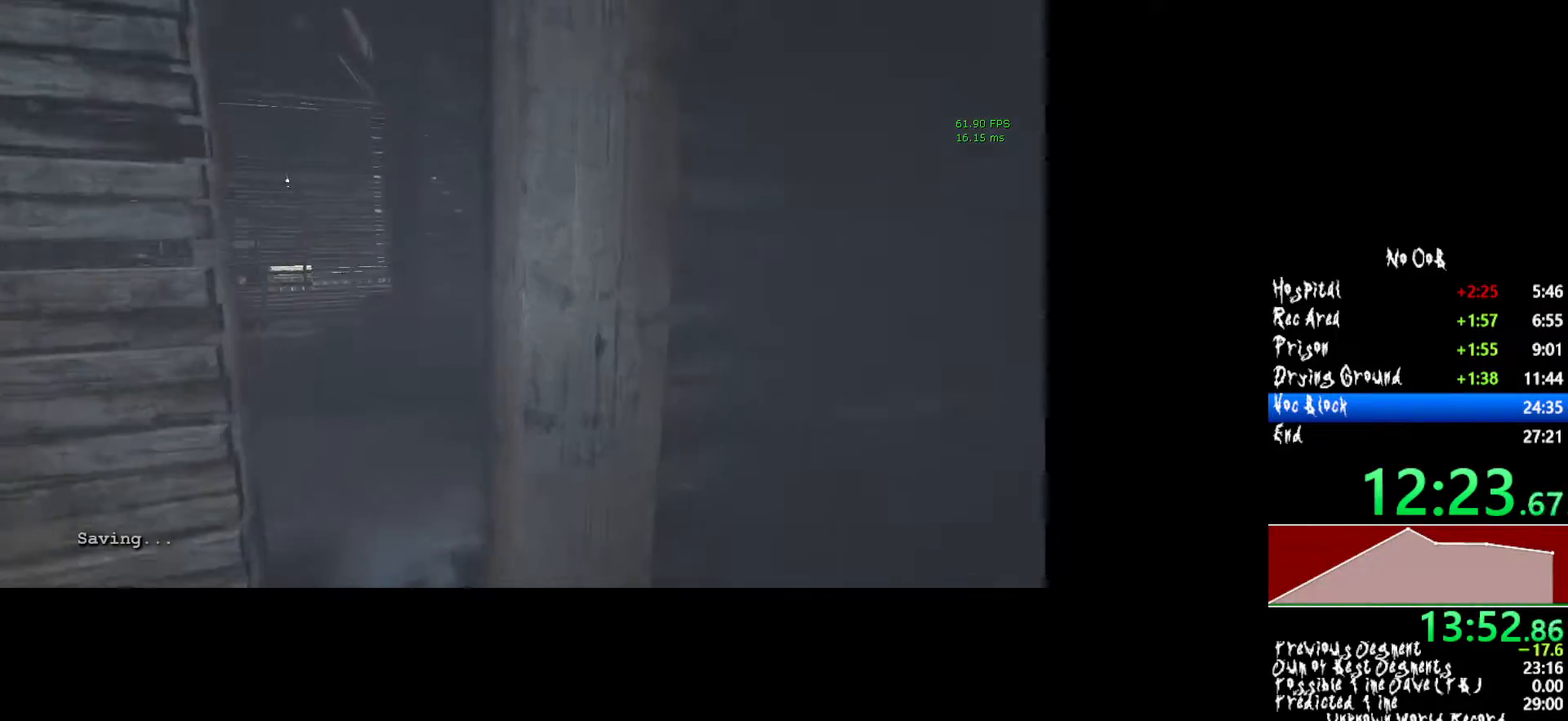
{"keys": ["shift", "w"], "mouse": [], "events": []}
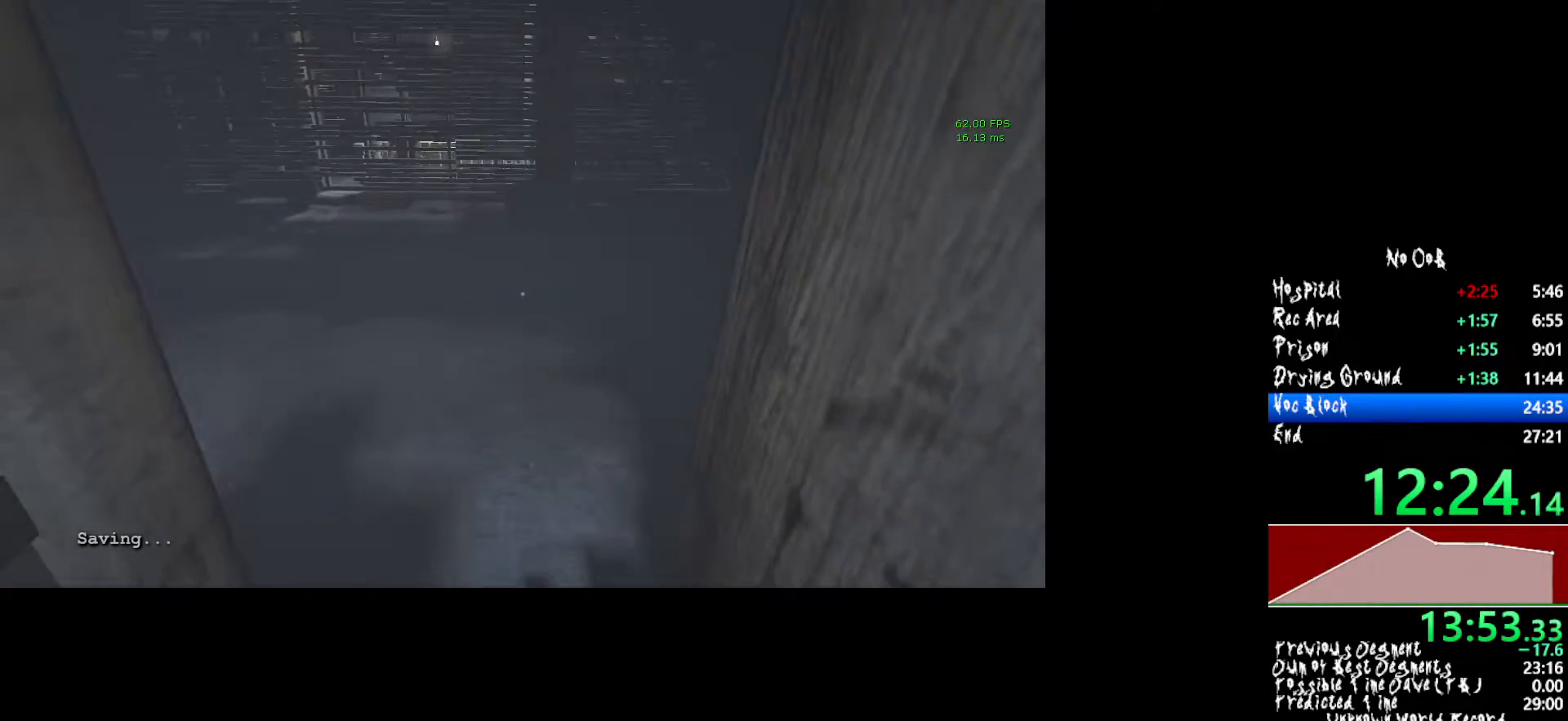
{"keys": ["a", "shift", "w"], "mouse": [], "events": [[50, "mouse_right", "down"], [133, "mouse_right", "up"], [417, "a", "down"]]}
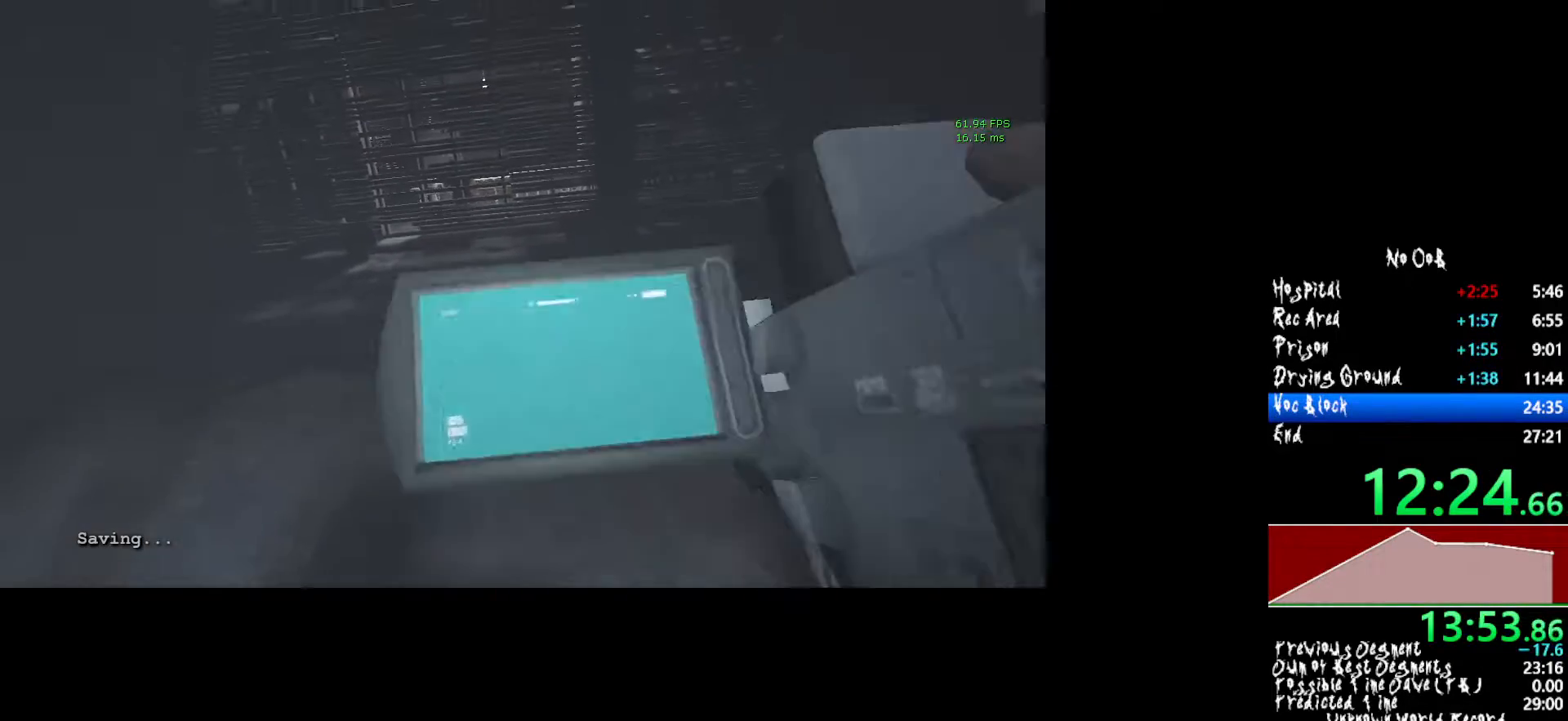
{"keys": ["a", "shift", "w"], "mouse": [], "events": []}
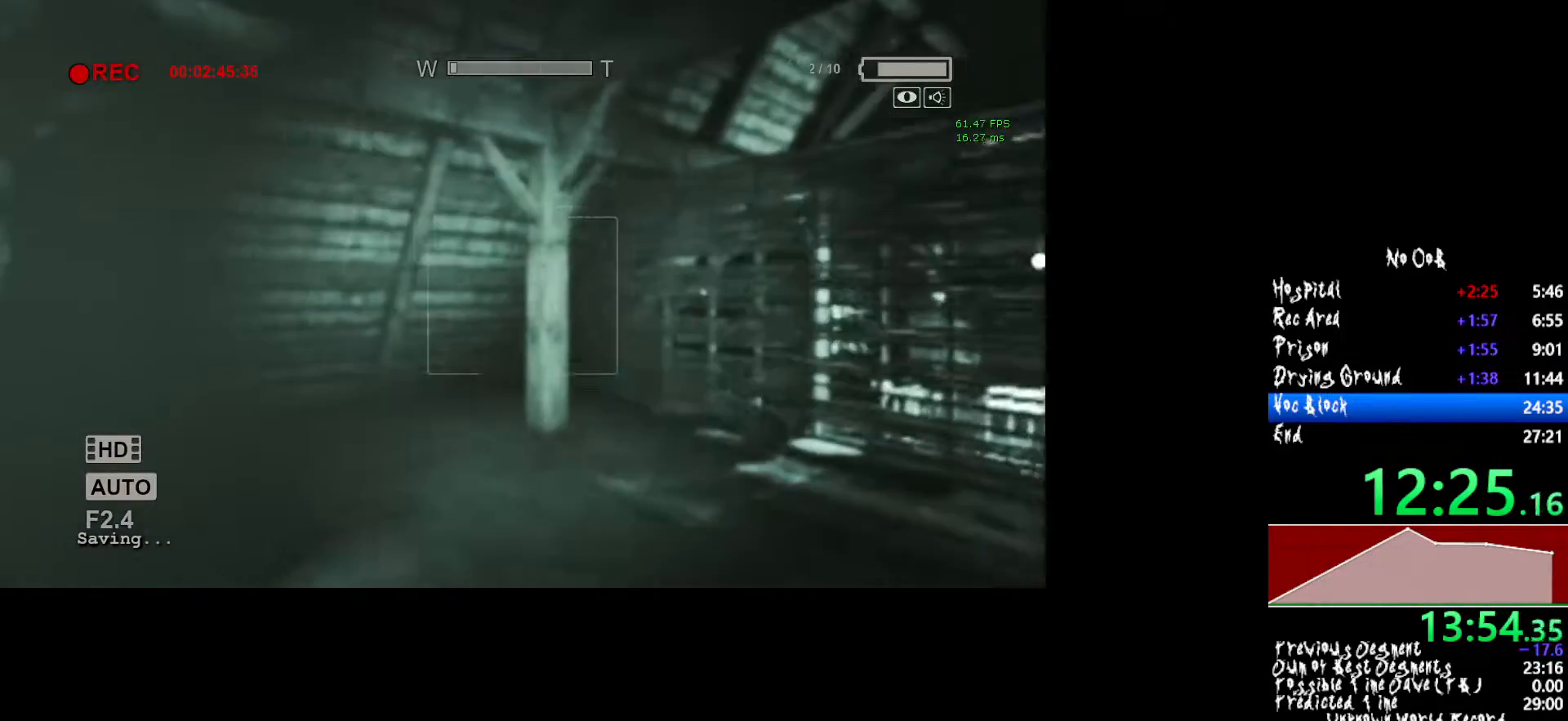
{"keys": ["shift", "w"], "mouse": [], "events": [[350, "a", "up"]]}
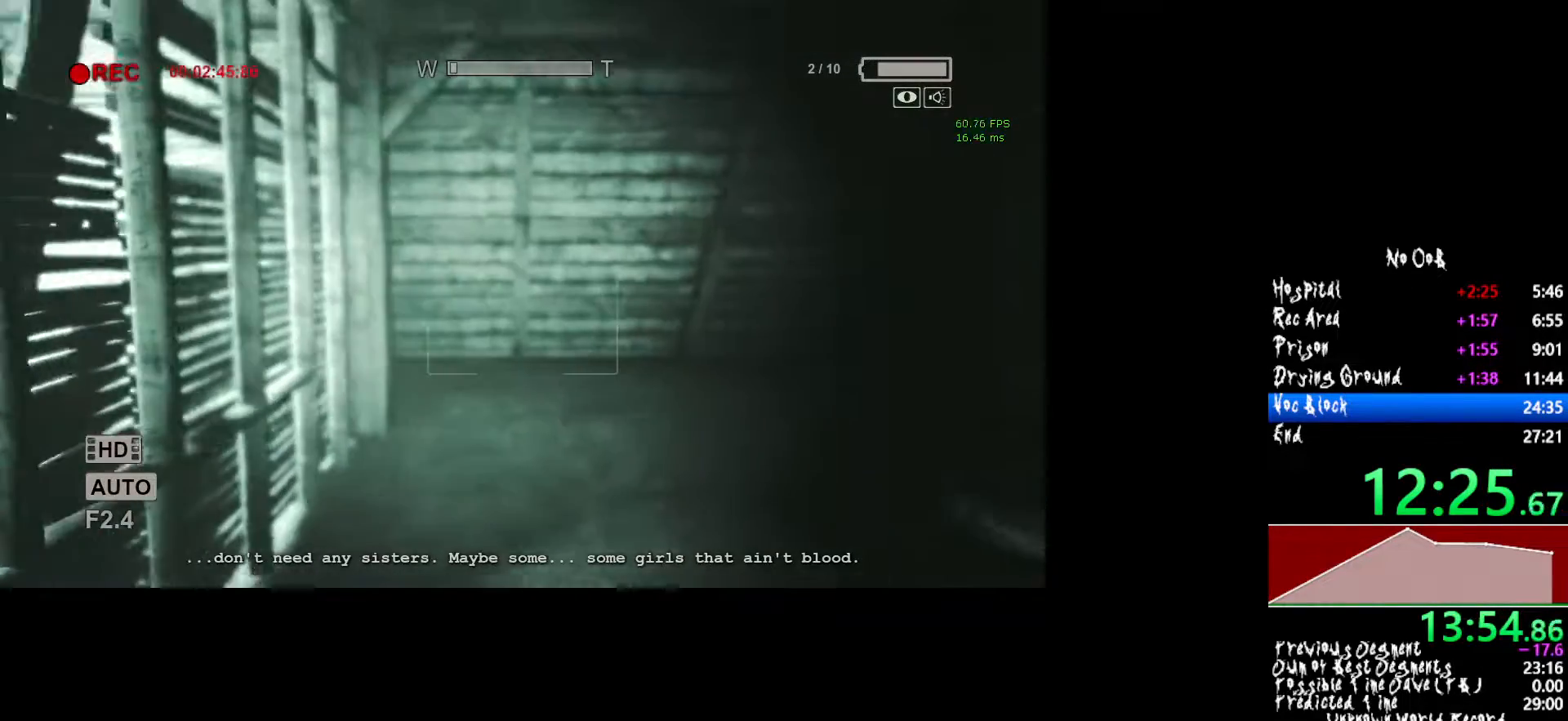
{"keys": ["shift", "w"], "mouse": [], "events": []}
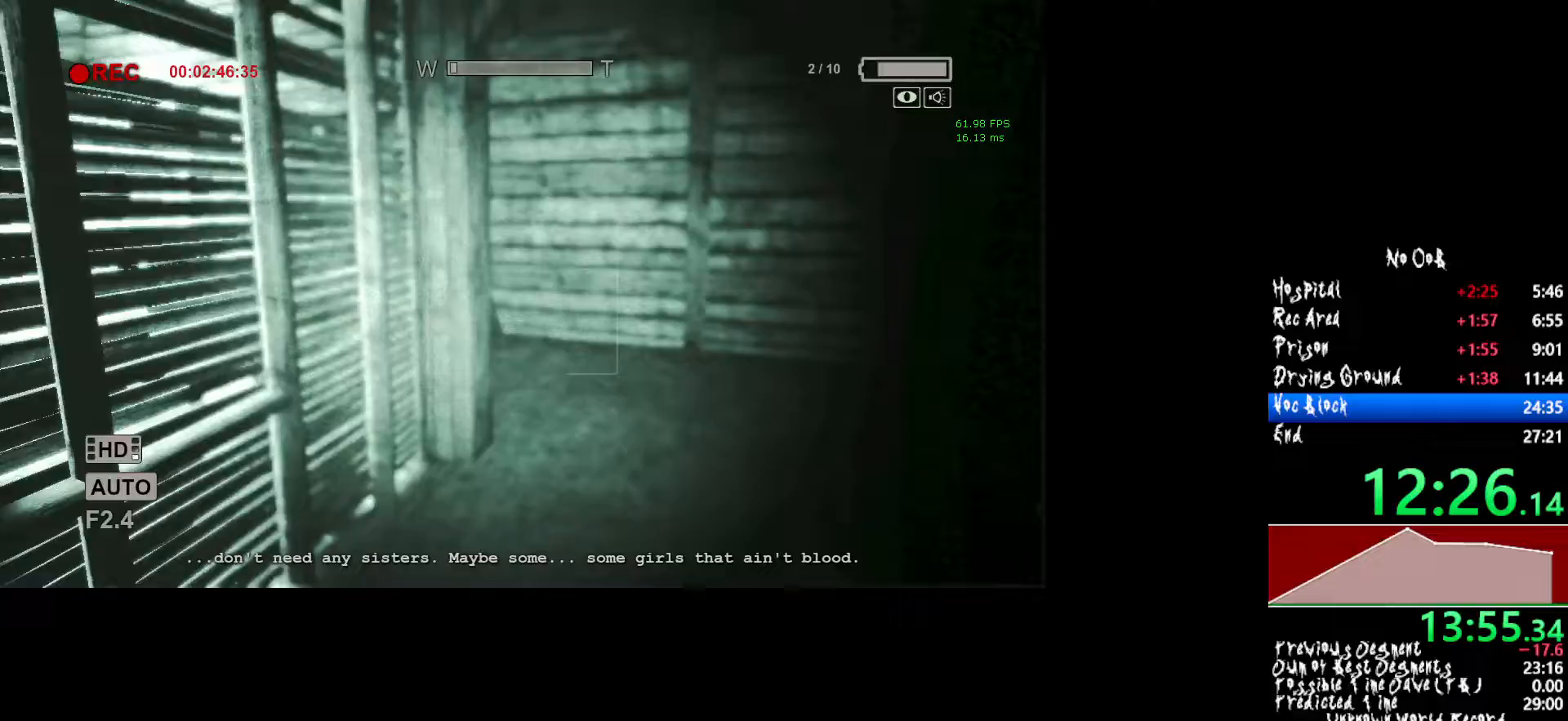
{"keys": ["shift", "w"], "mouse": [], "events": []}
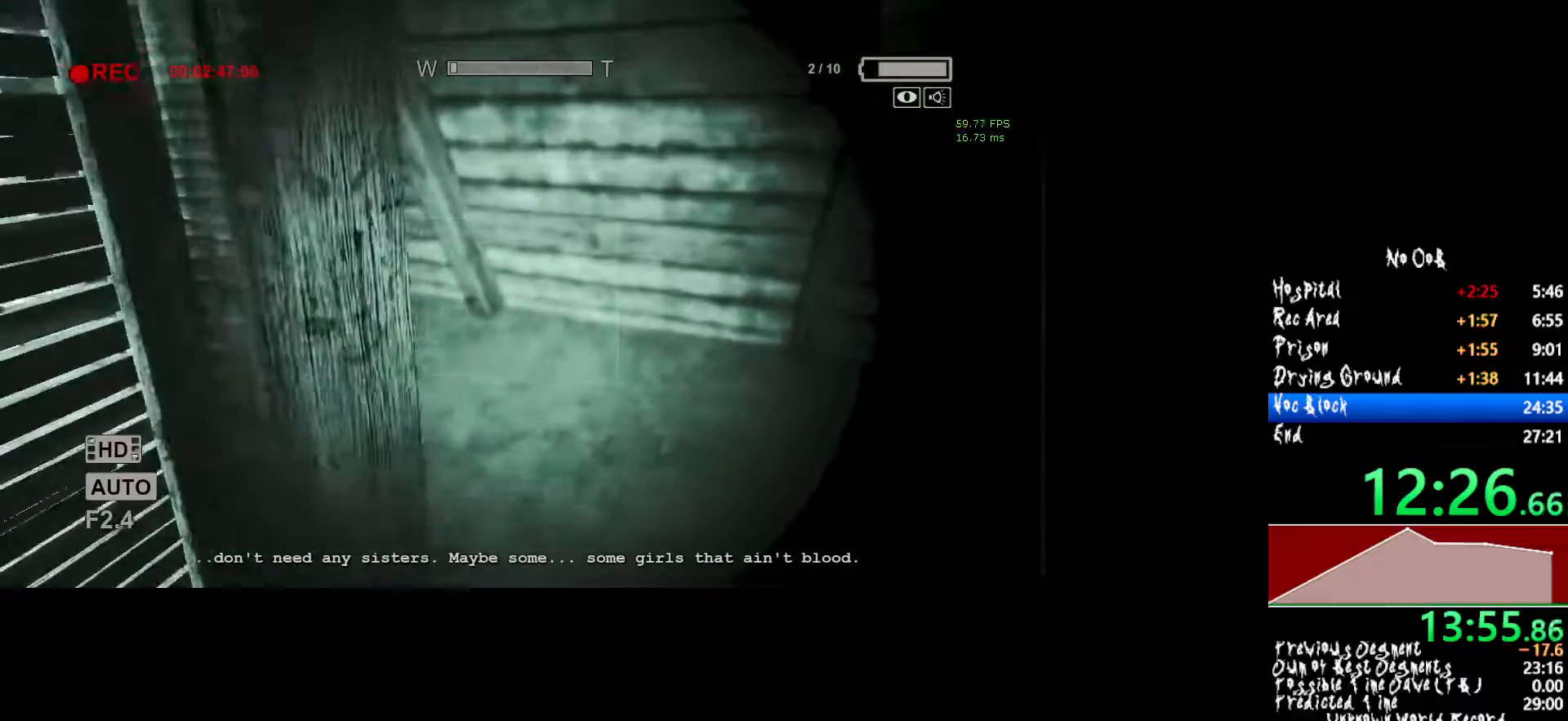
{"keys": ["shift", "w"], "mouse": [], "events": []}
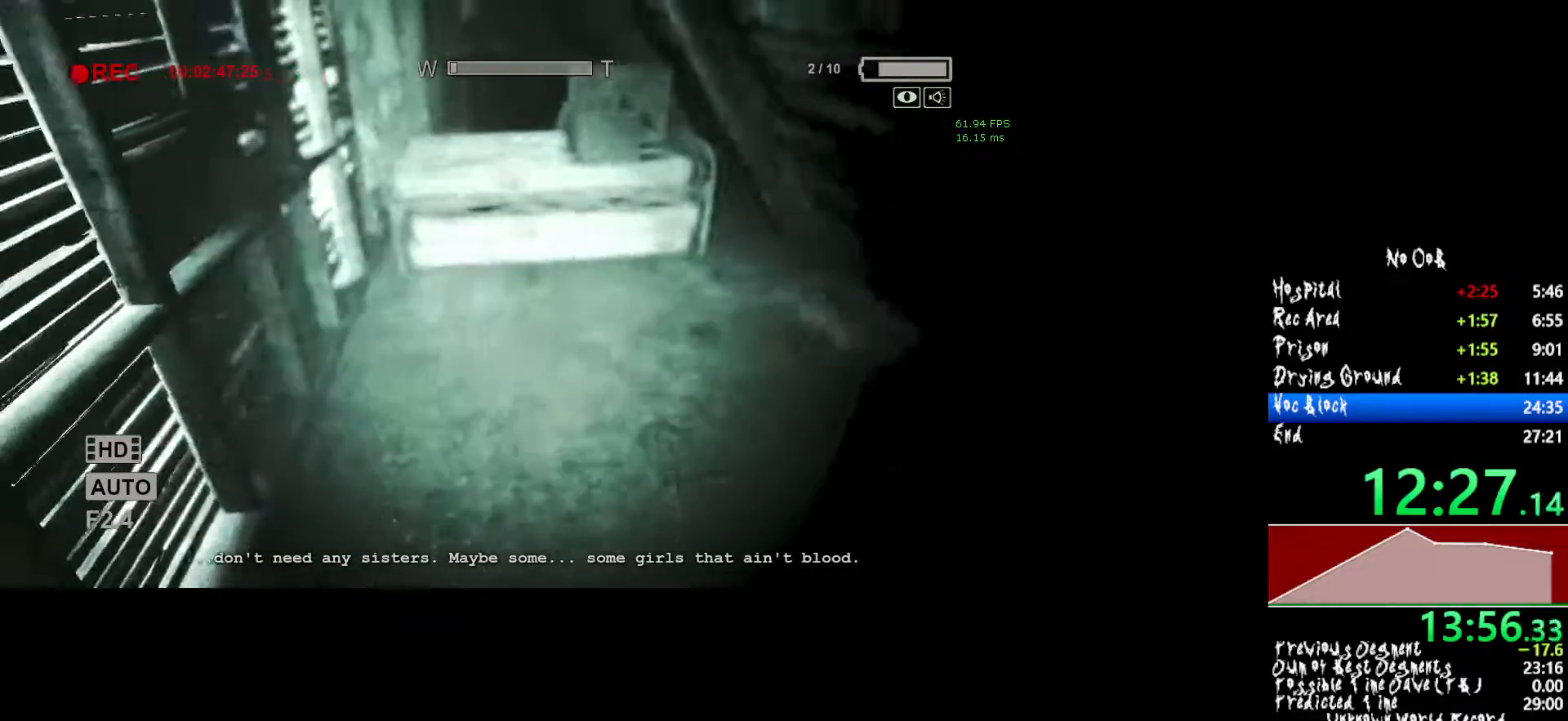
{"keys": ["shift", "w"], "mouse": [], "events": []}
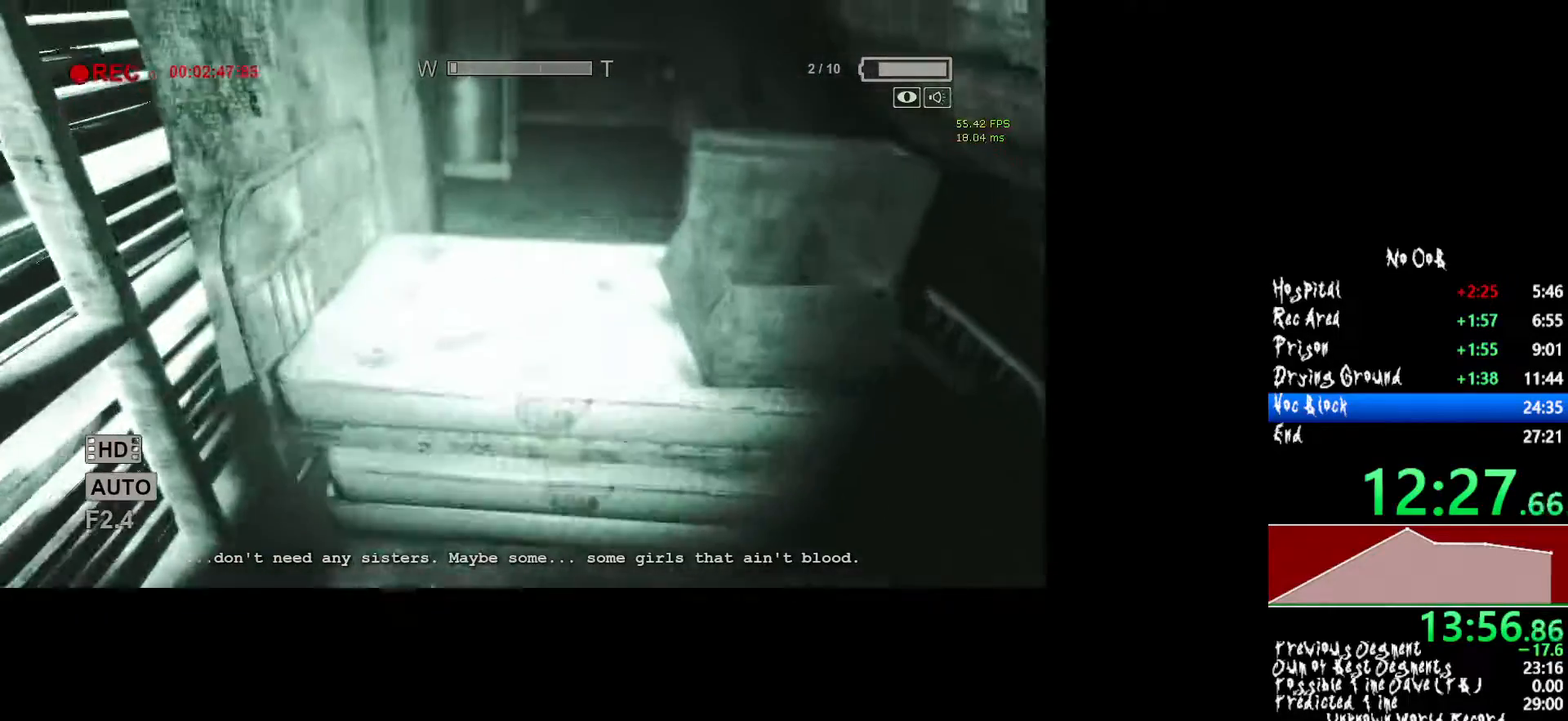
{"keys": ["shift", "w"], "mouse": [], "events": []}
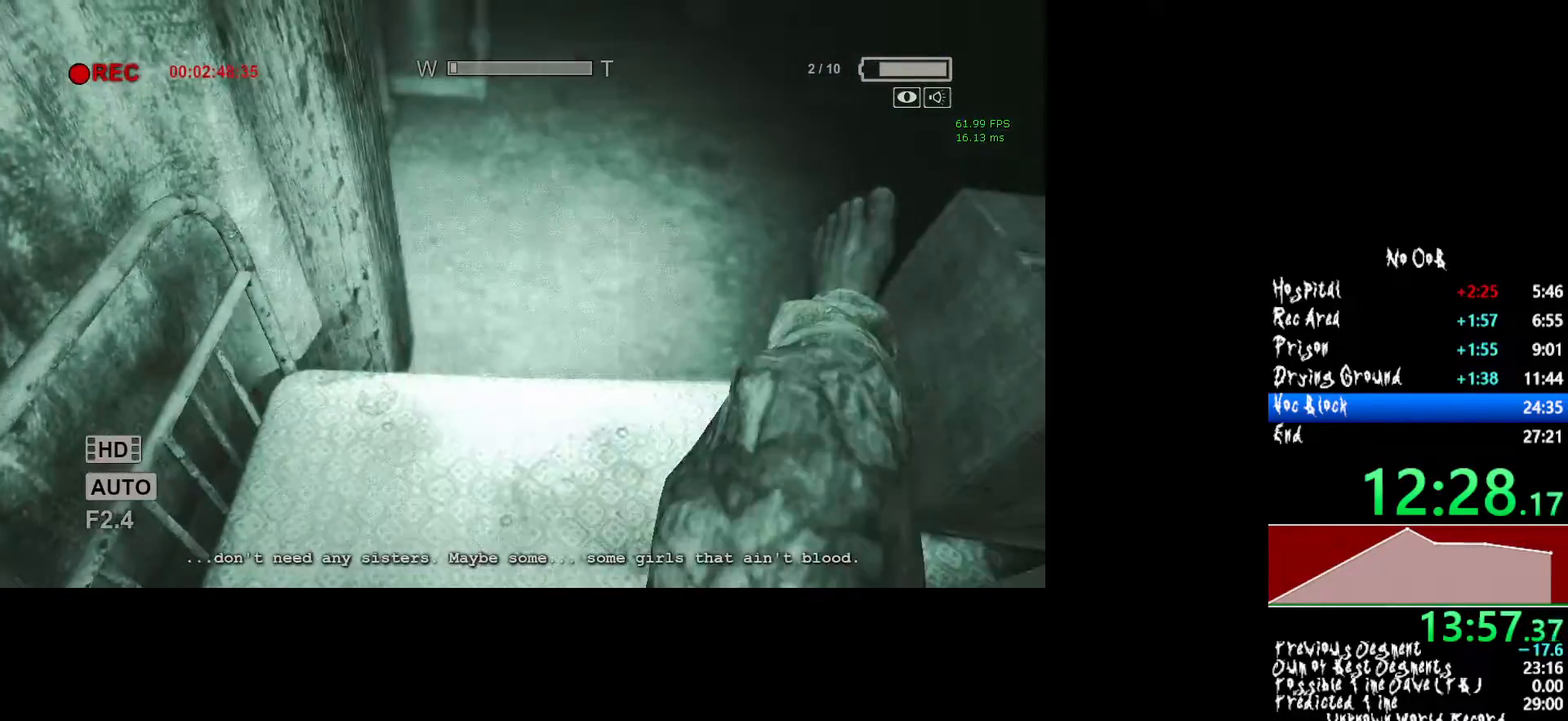
{"keys": ["d", "shift", "w"], "mouse": [], "events": [[167, "d", "down"]]}
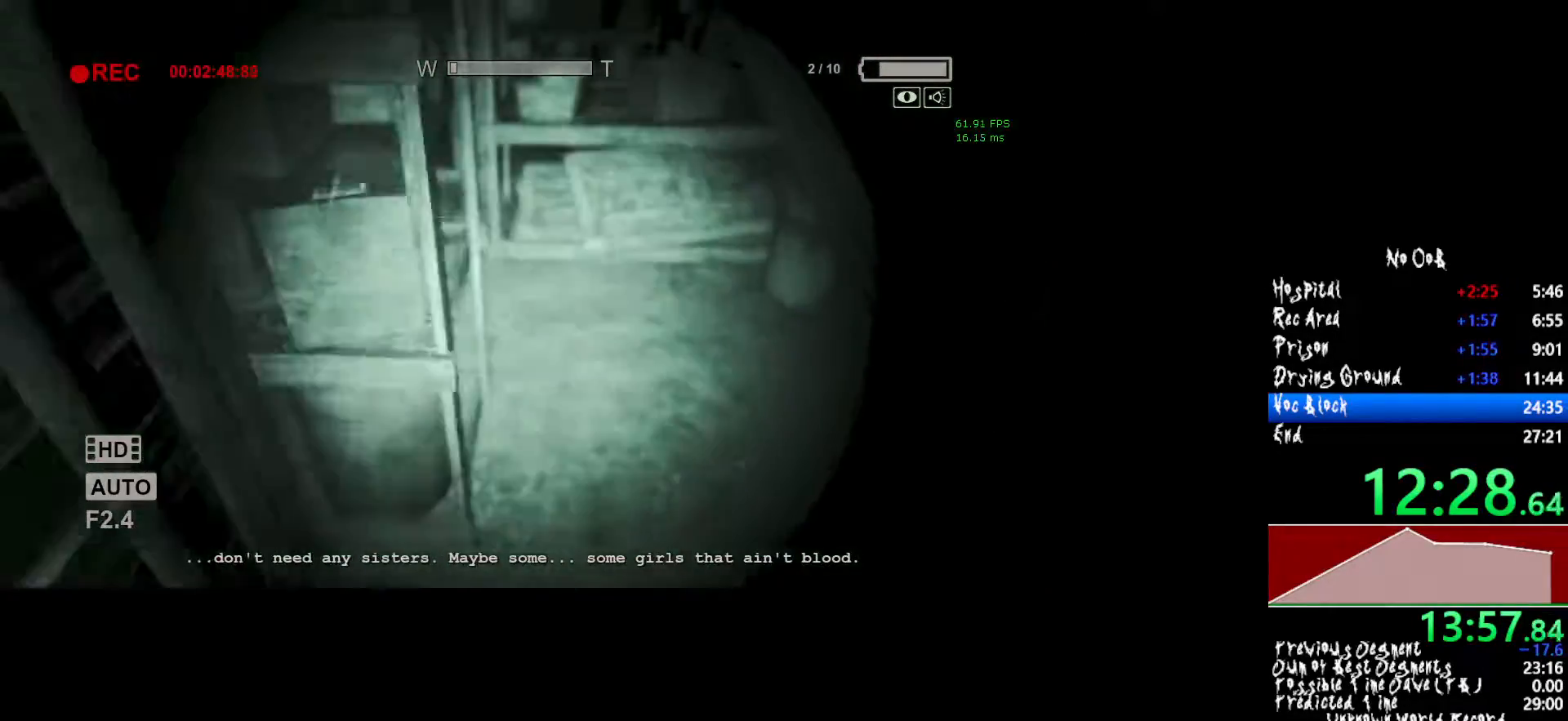
{"keys": ["shift", "w"], "mouse": [], "events": [[317, "d", "up"]]}
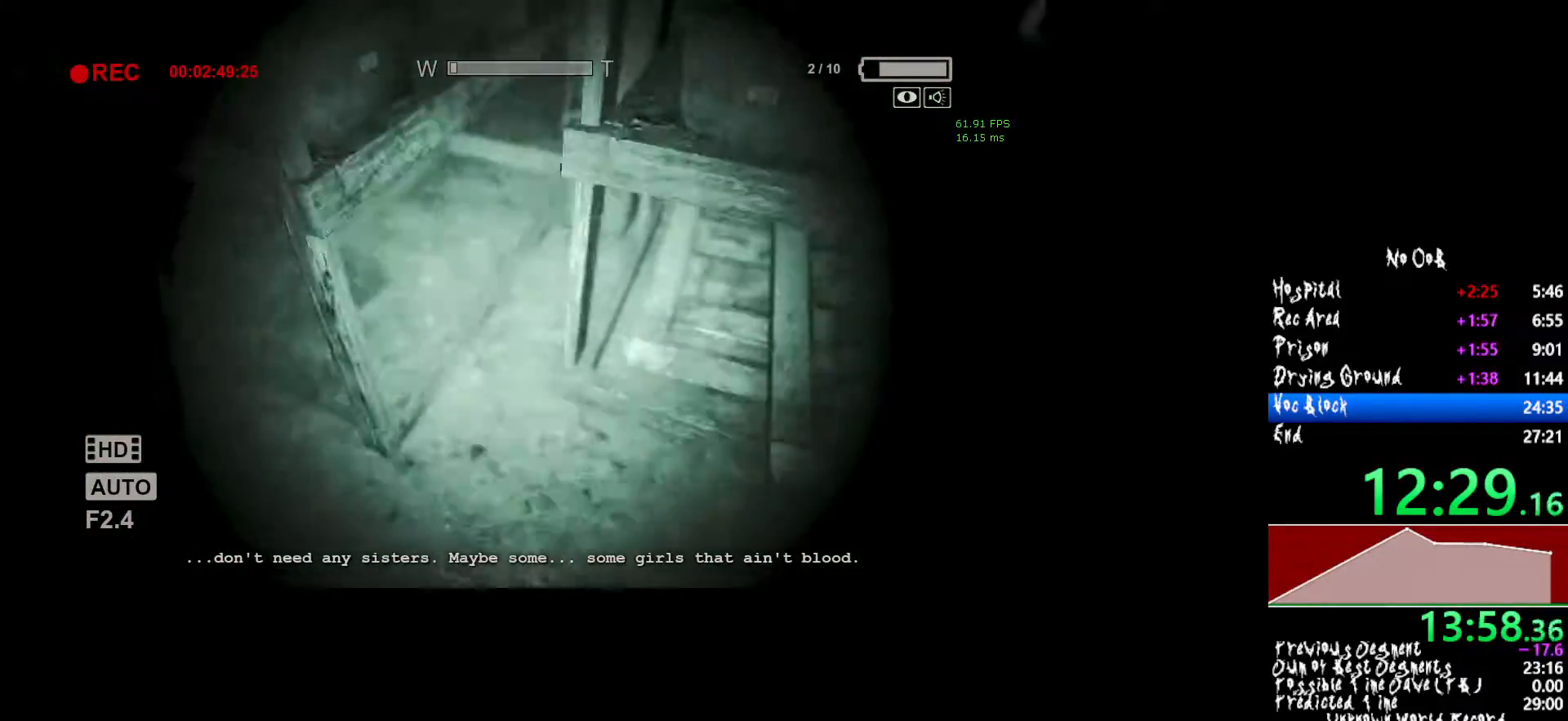
{"keys": ["shift", "w"], "mouse": [], "events": []}
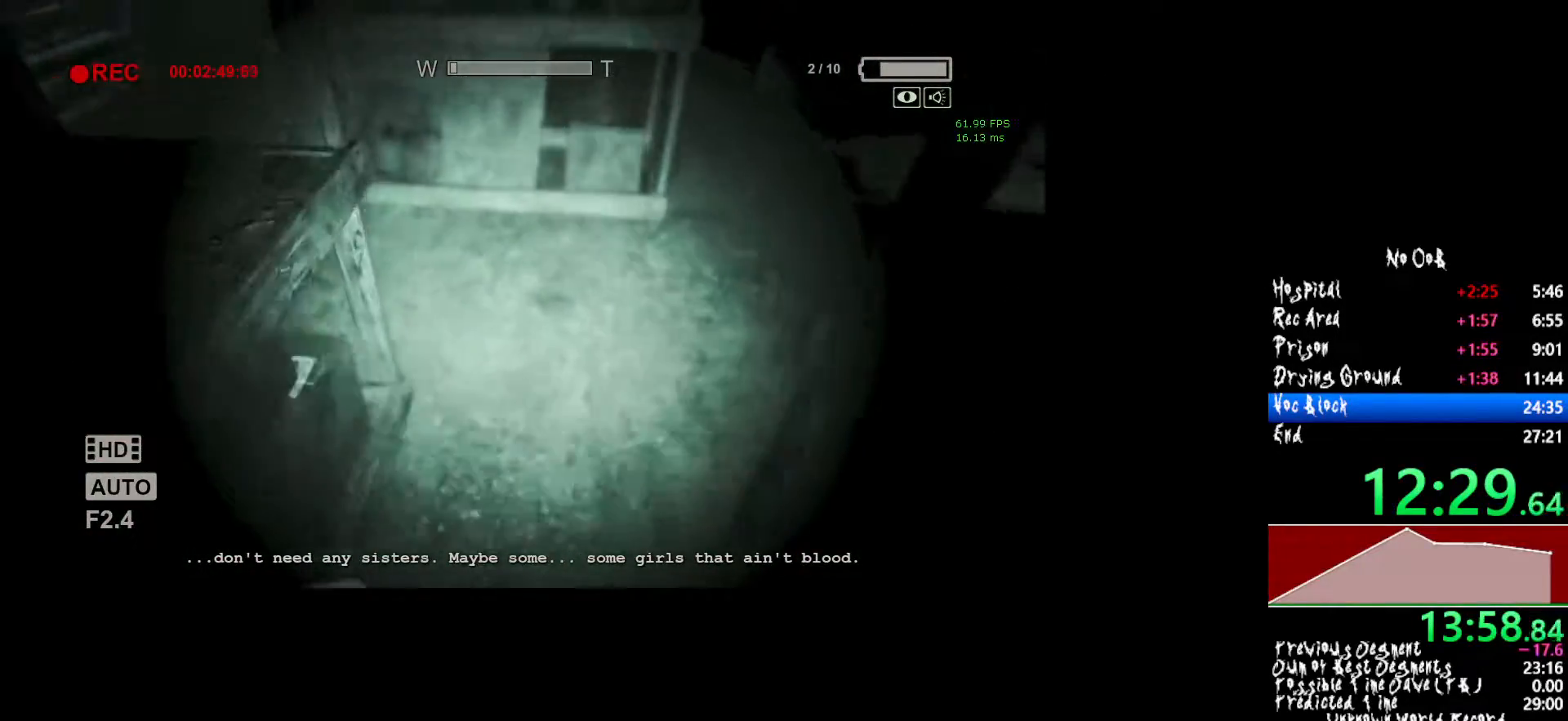
{"keys": ["shift", "w"], "mouse": [], "events": []}
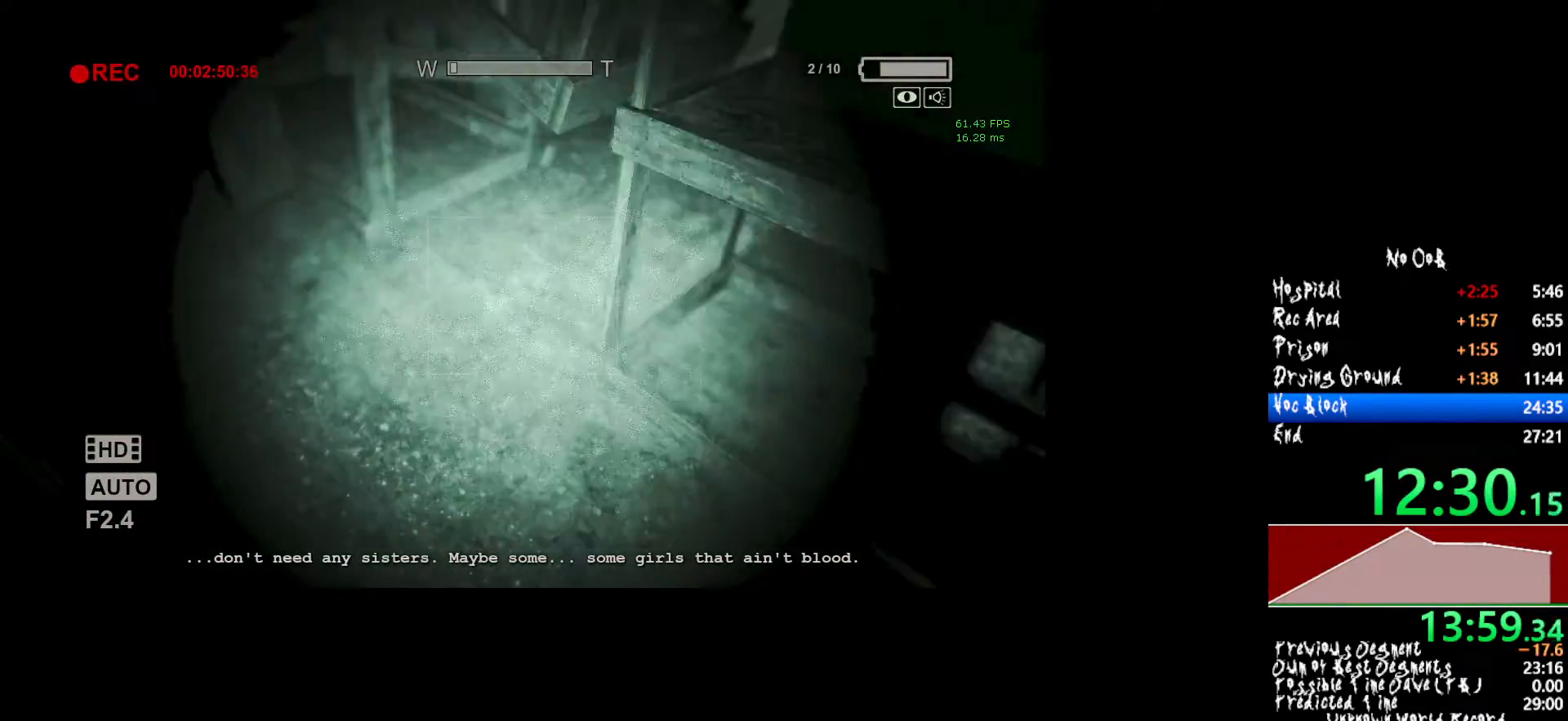
{"keys": ["c", "shift", "w"], "mouse": [], "events": [[283, "mouse_right", "down"], [367, "c", "down"], [367, "mouse_right", "up"]]}
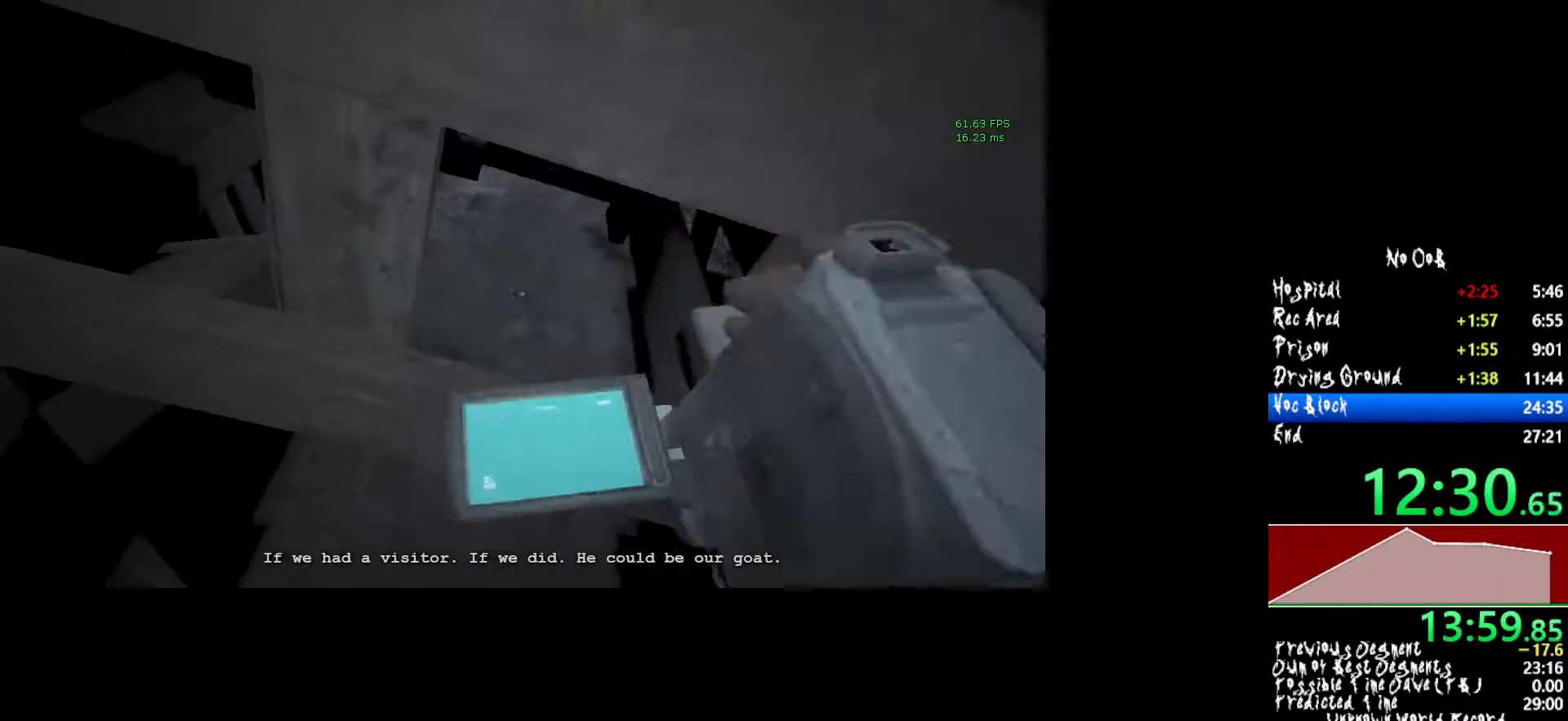
{"keys": ["c", "shift", "w"], "mouse": [], "events": []}
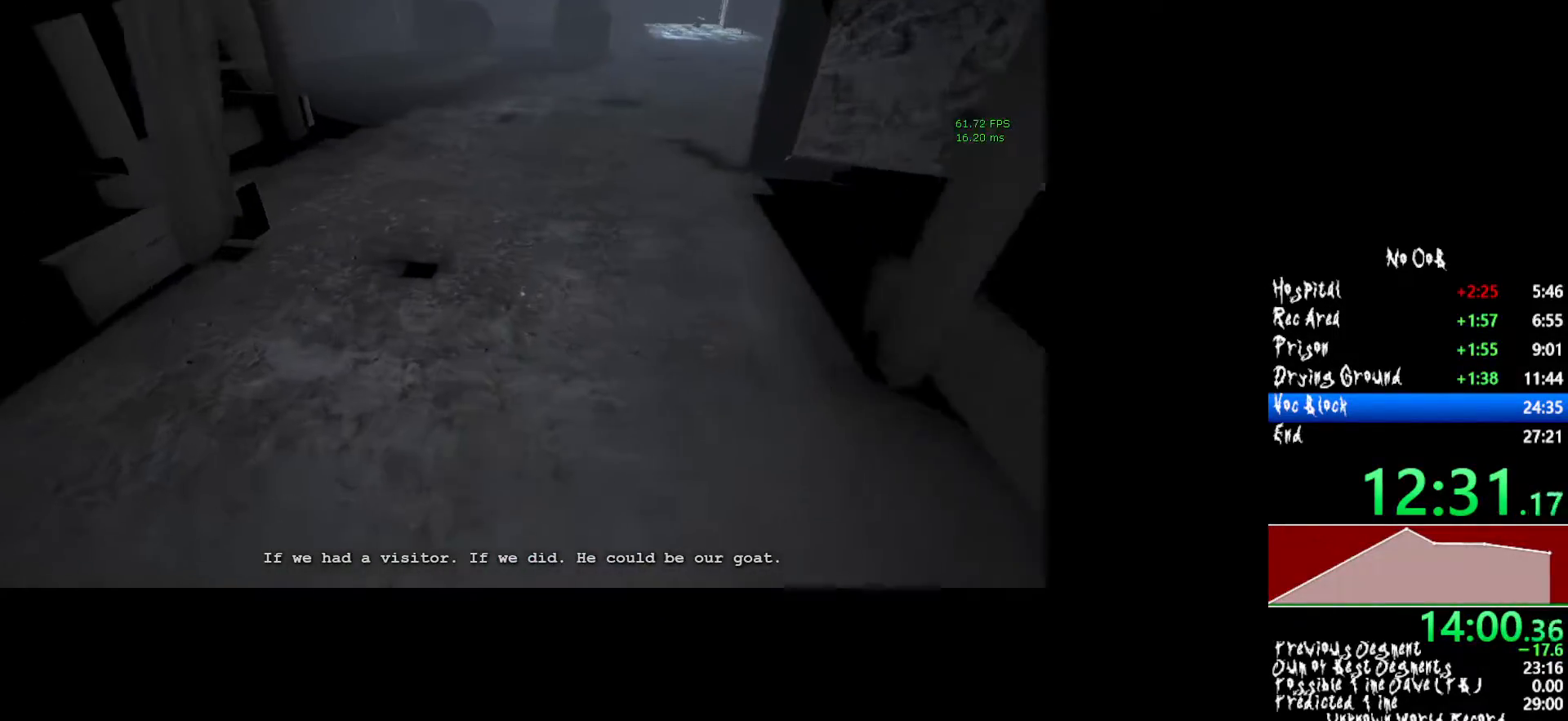
{"keys": ["shift", "w"], "mouse": [], "events": [[167, "c", "up"]]}
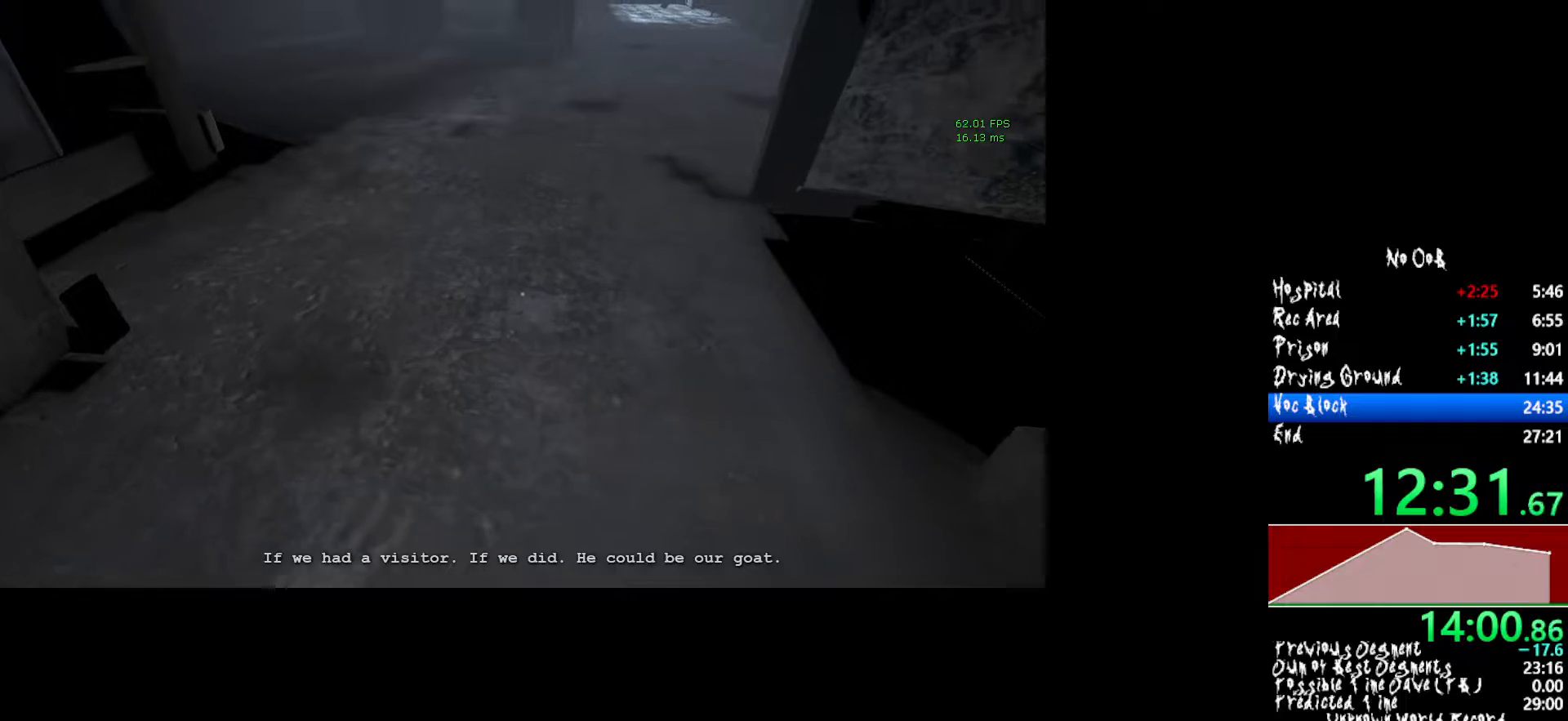
{"keys": ["shift", "w"], "mouse": [], "events": []}
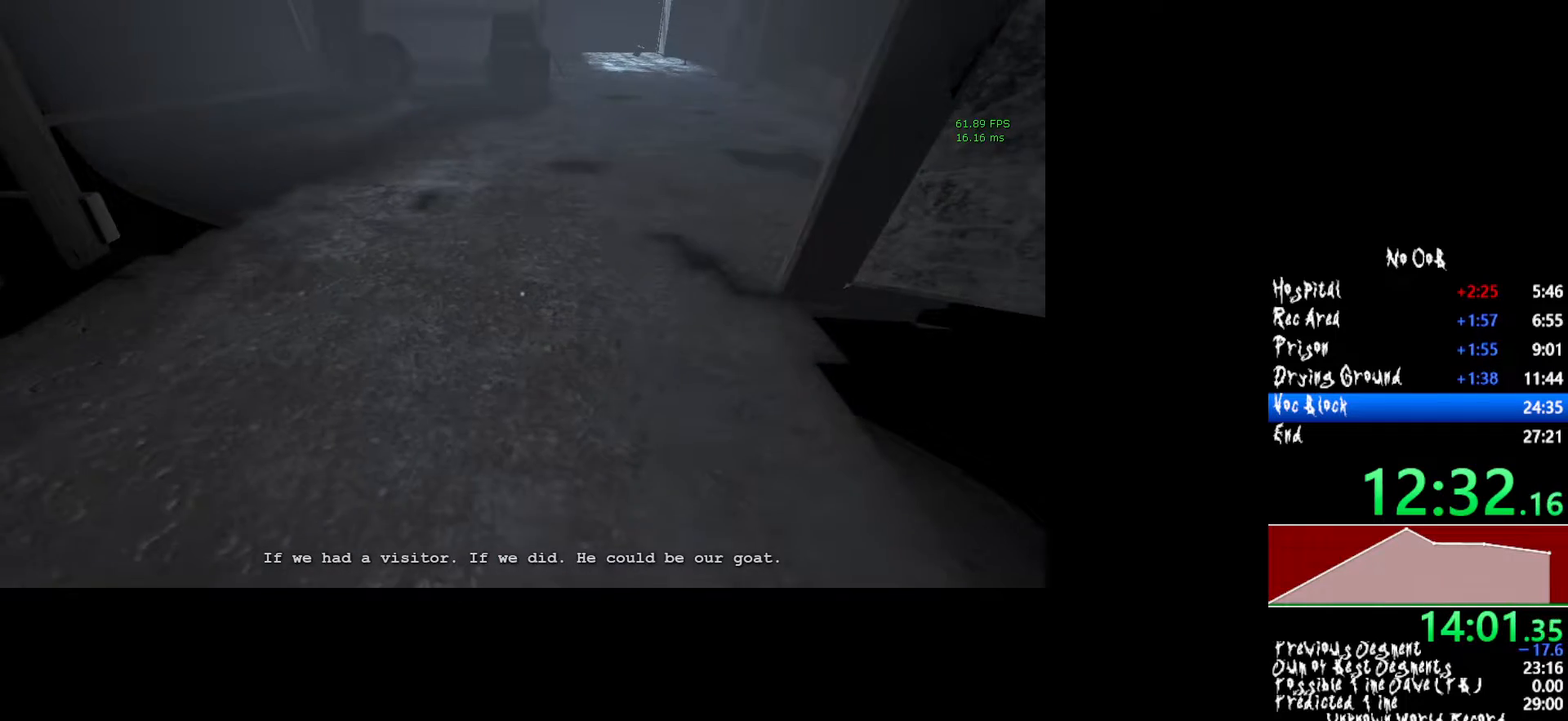
{"keys": ["shift", "w"], "mouse": [], "events": []}
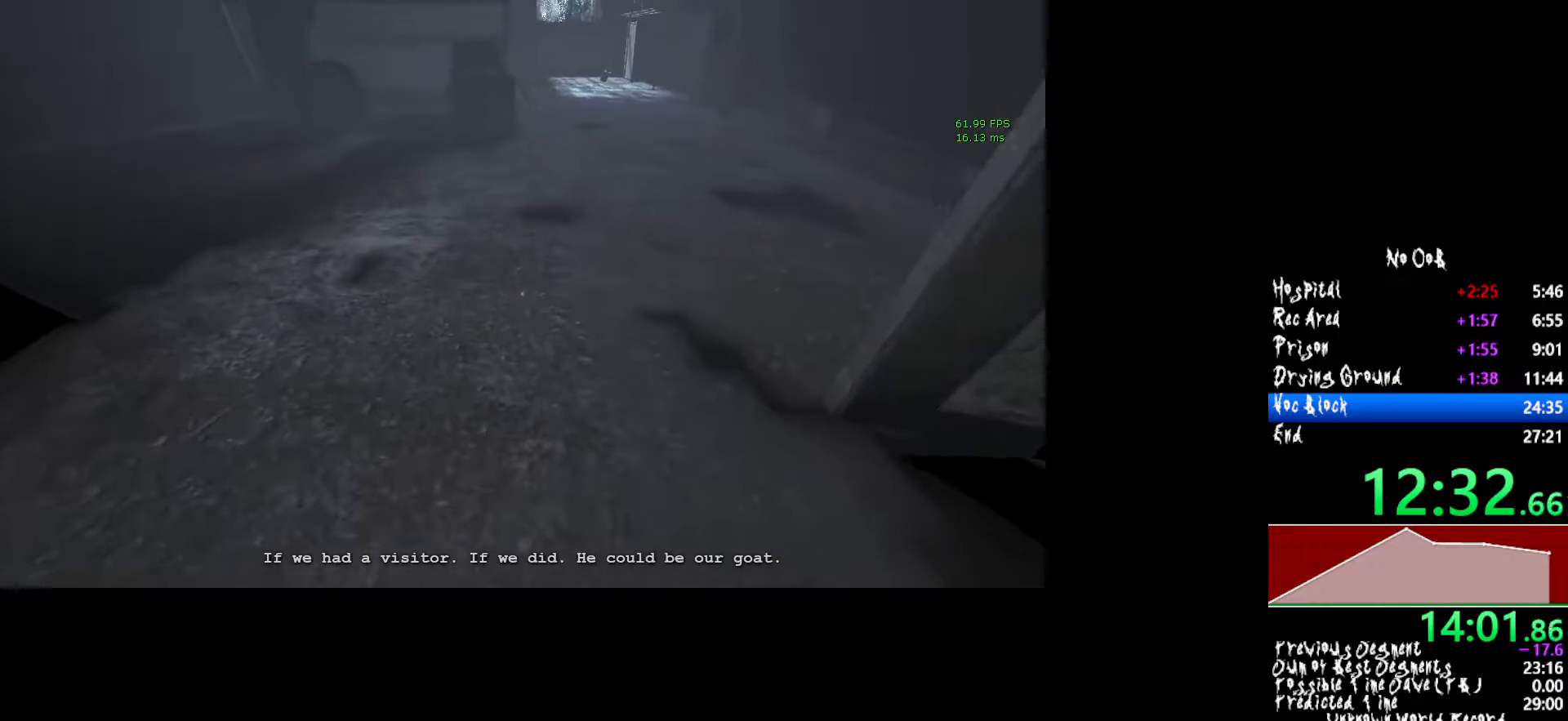
{"keys": ["shift", "w"], "mouse": [], "events": []}
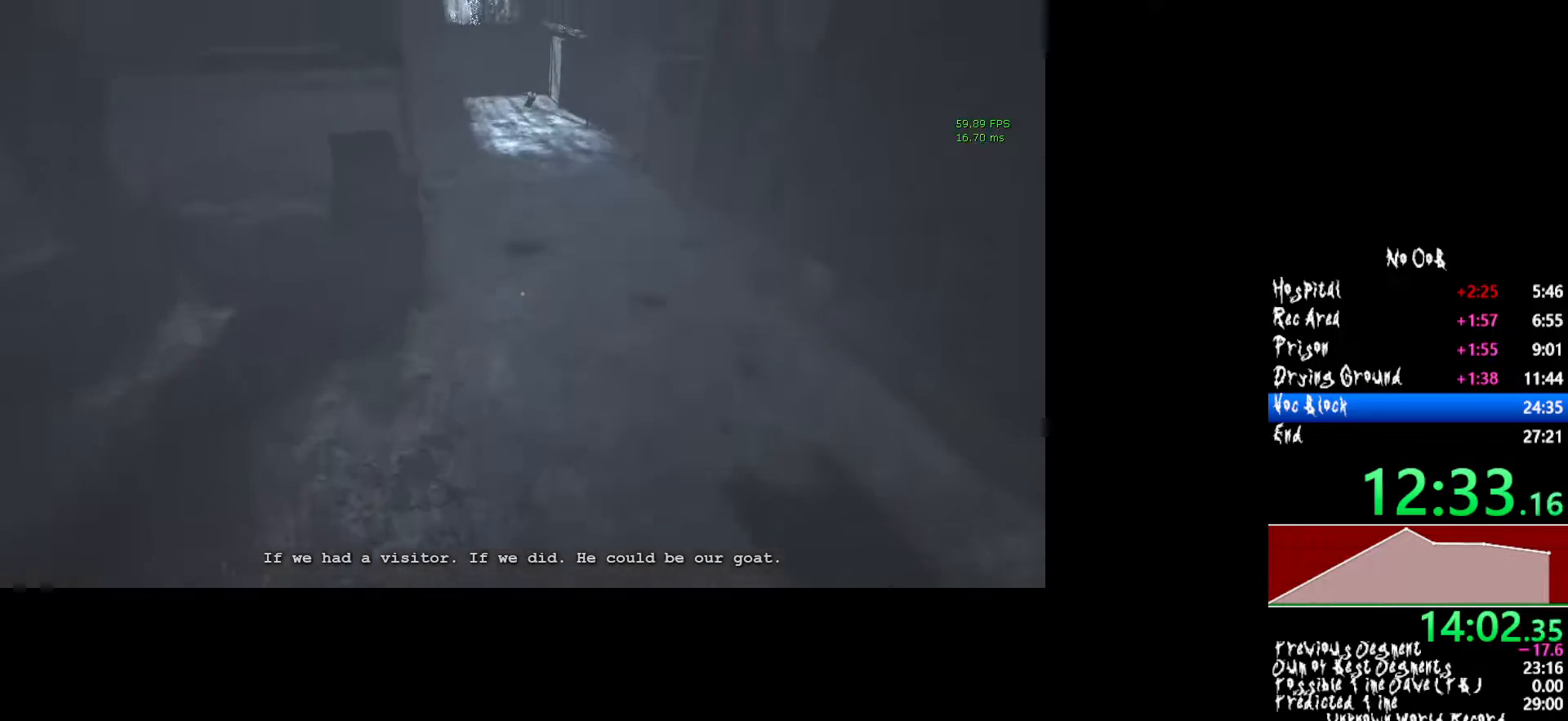
{"keys": ["shift", "w"], "mouse": [], "events": []}
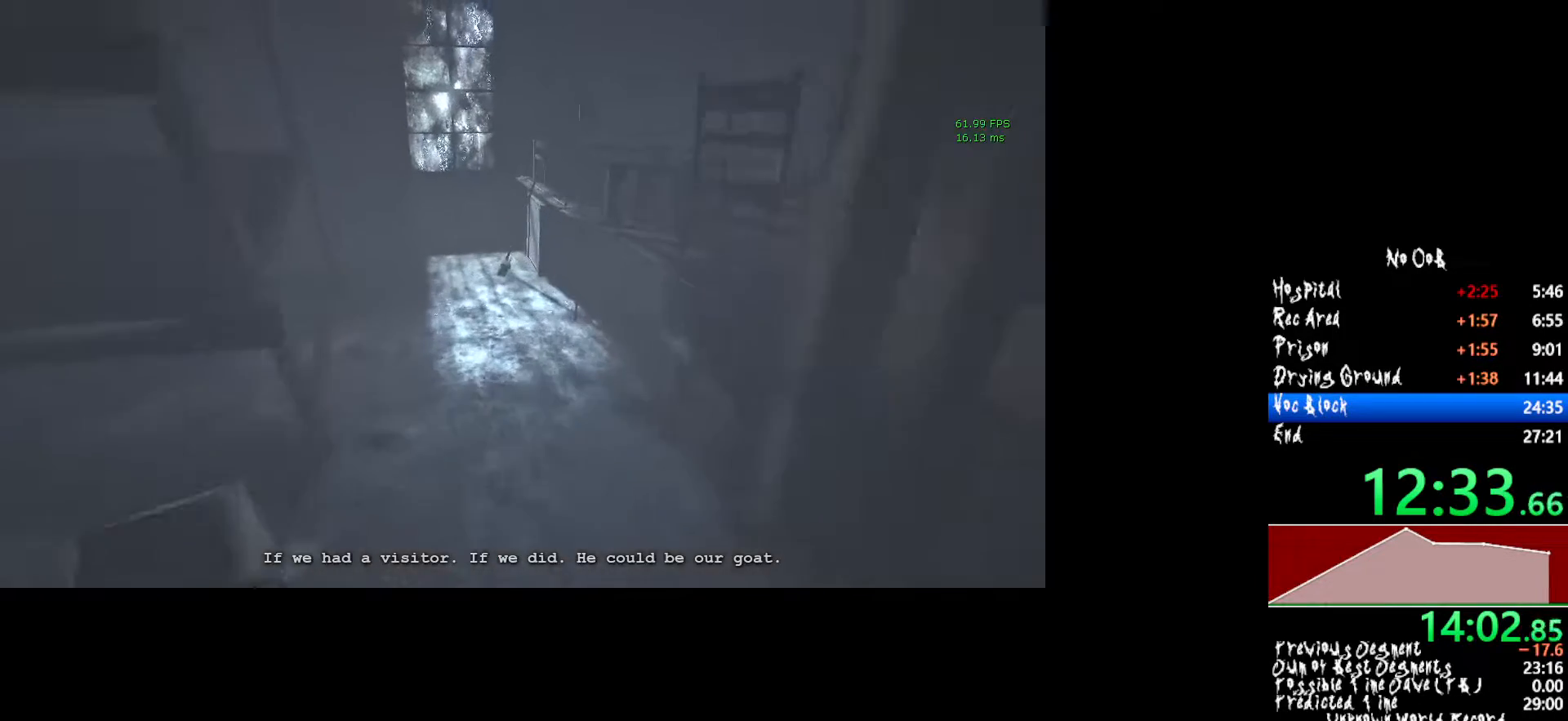
{"keys": ["shift", "w"], "mouse": [], "events": []}
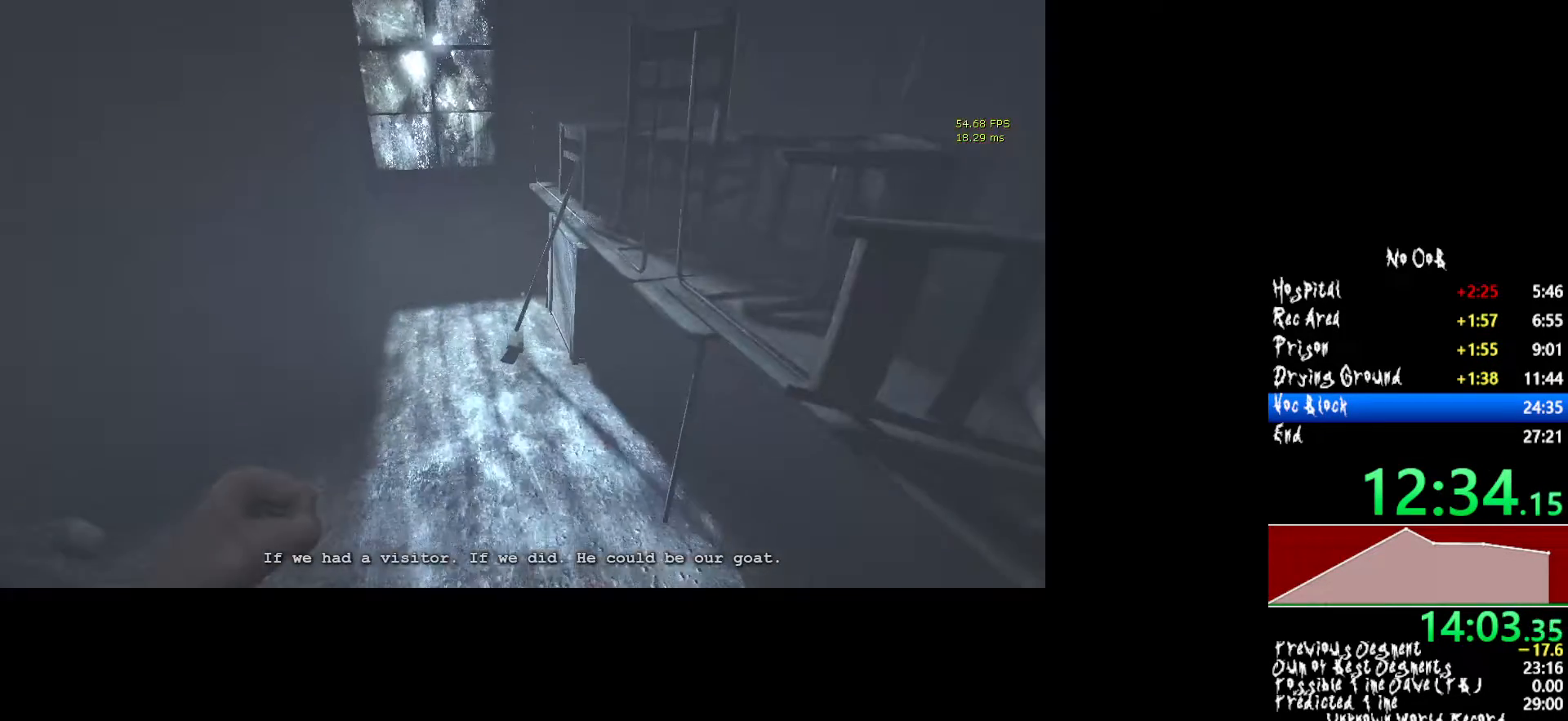
{"keys": ["c", "shift", "w"], "mouse": [], "events": [[317, "c", "down"]]}
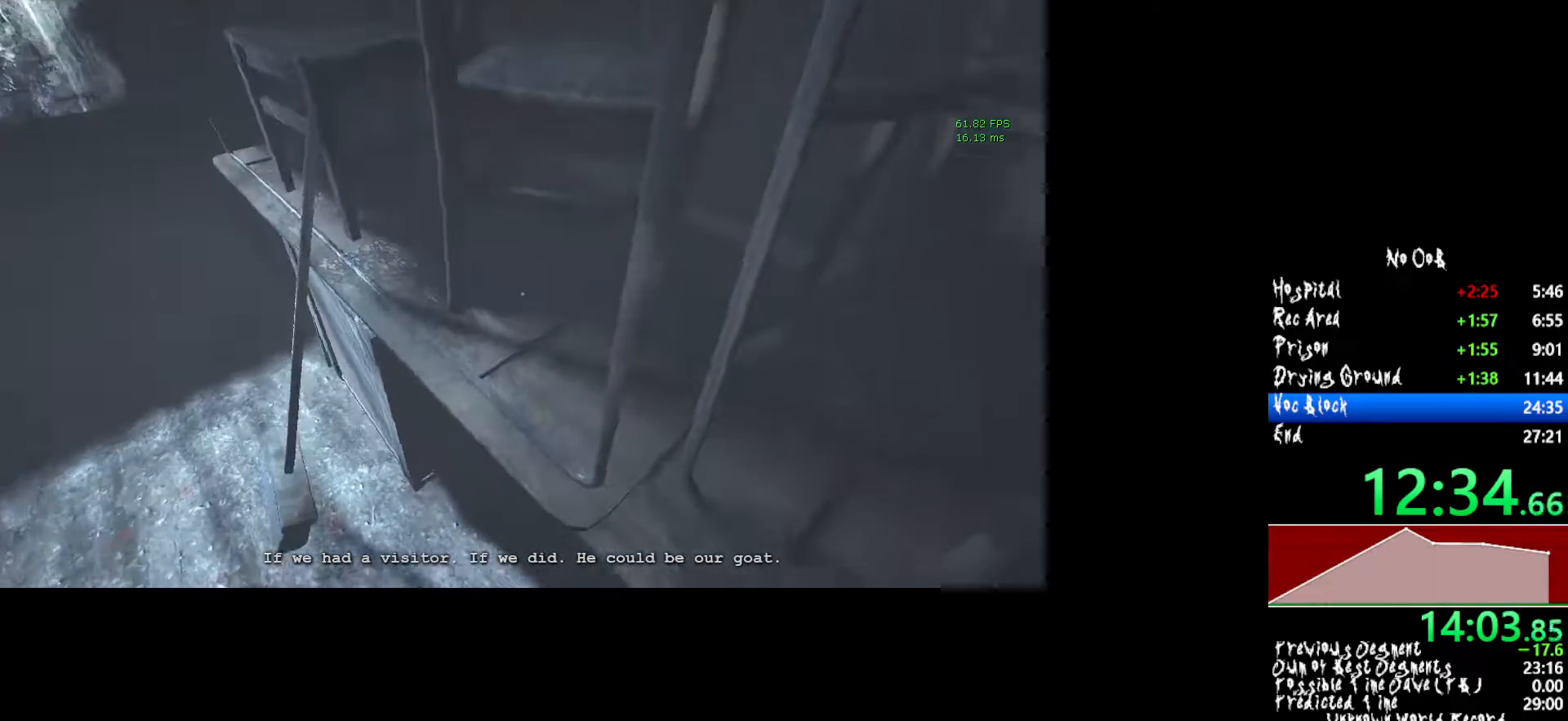
{"keys": ["c", "shift", "w"], "mouse": [], "events": []}
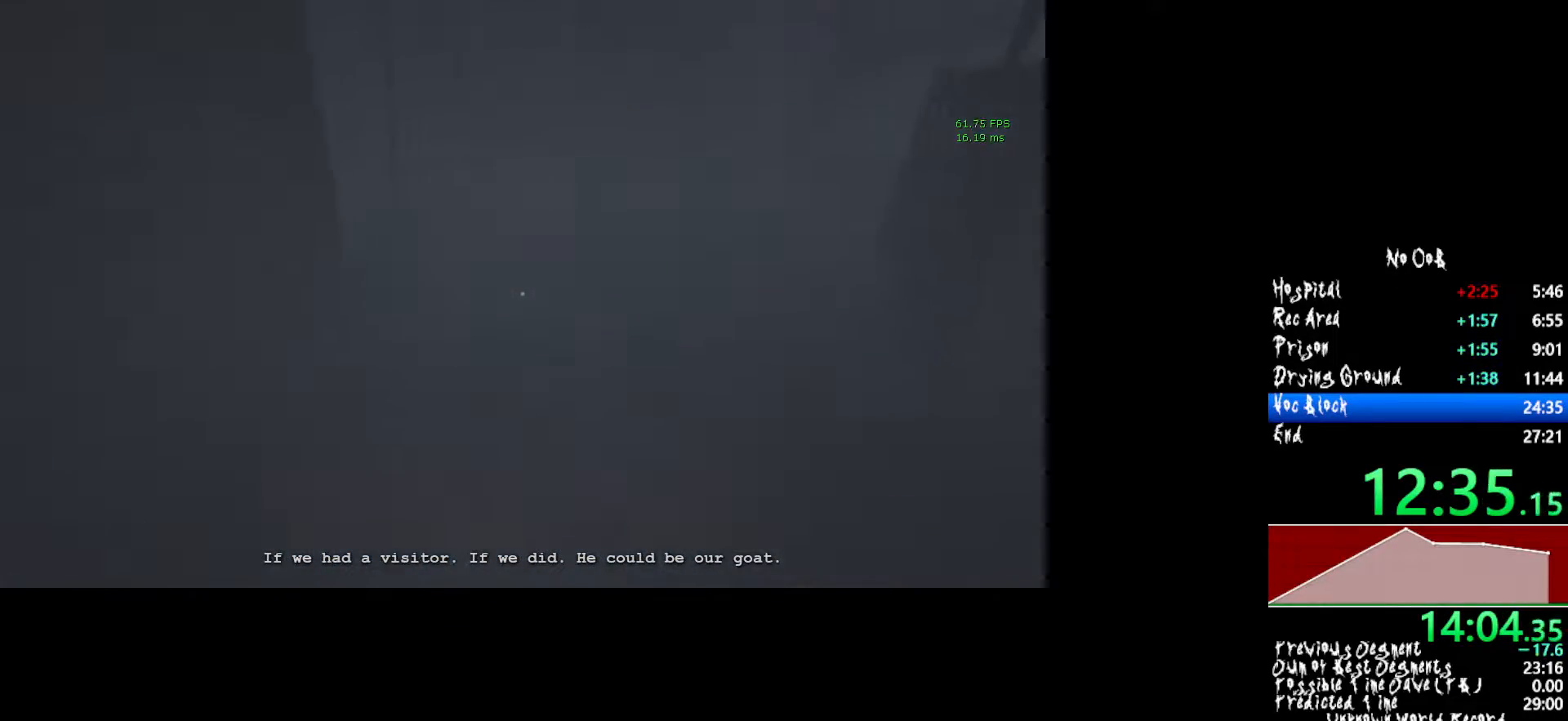
{"keys": ["shift", "w"], "mouse": [], "events": [[17, "c", "up"]]}
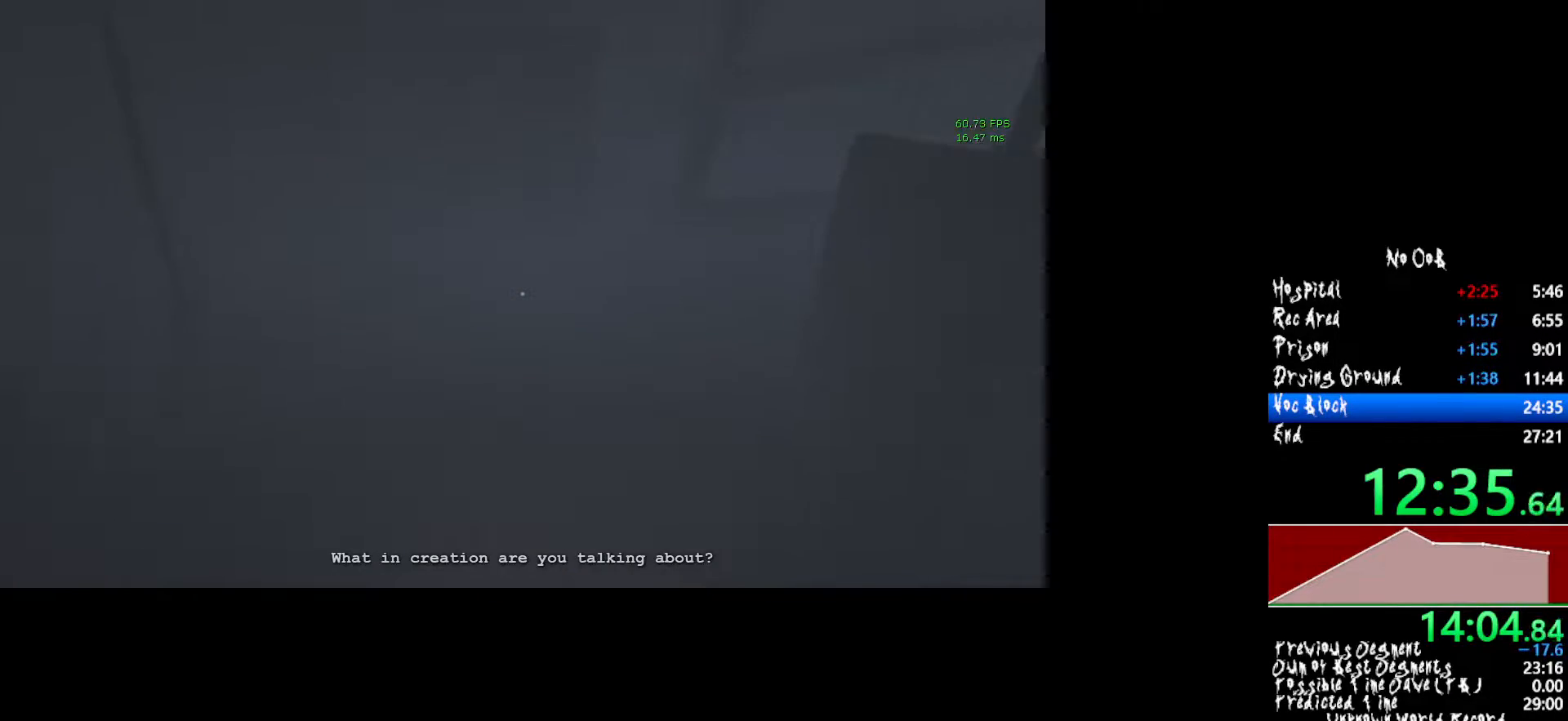
{"keys": ["shift", "w"], "mouse": [], "events": []}
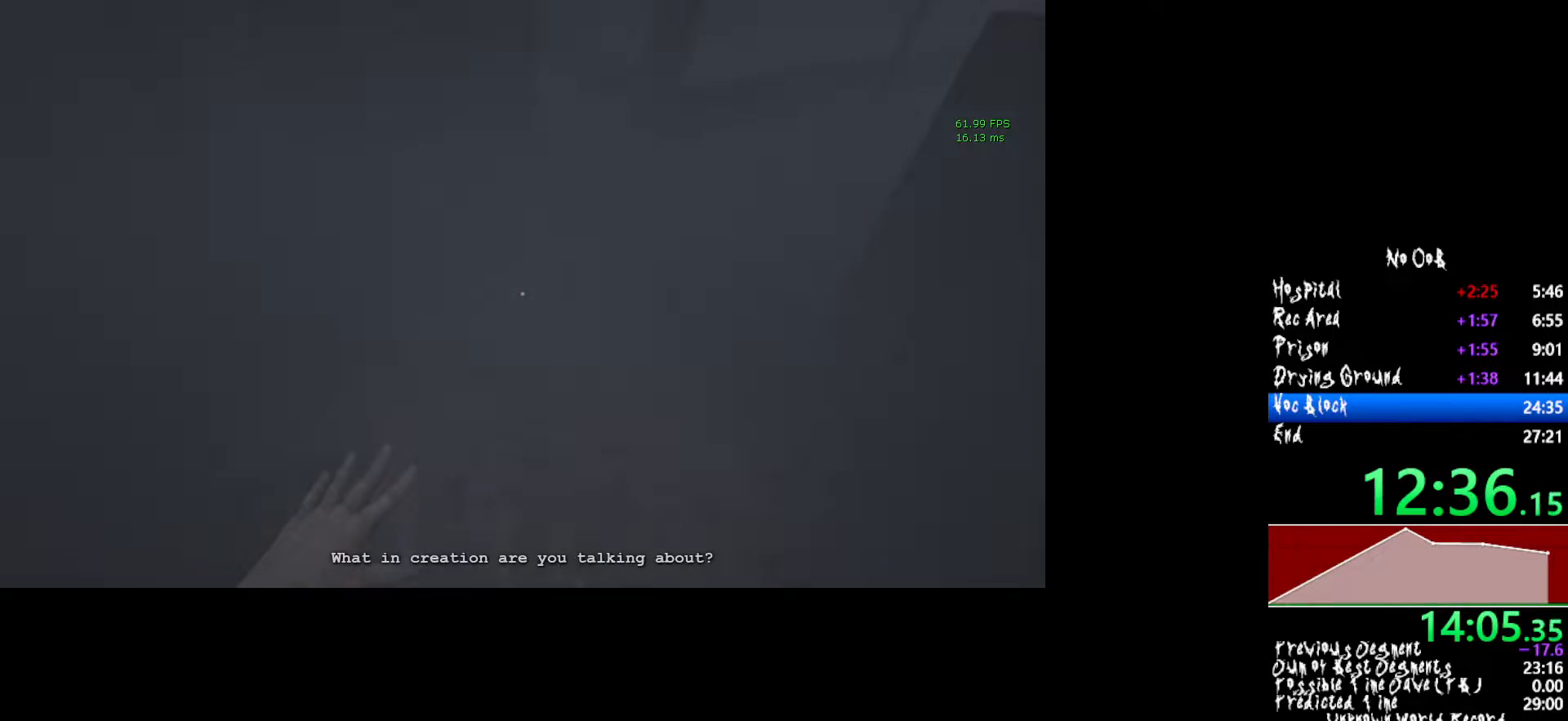
{"keys": ["shift", "w"], "mouse": [], "events": []}
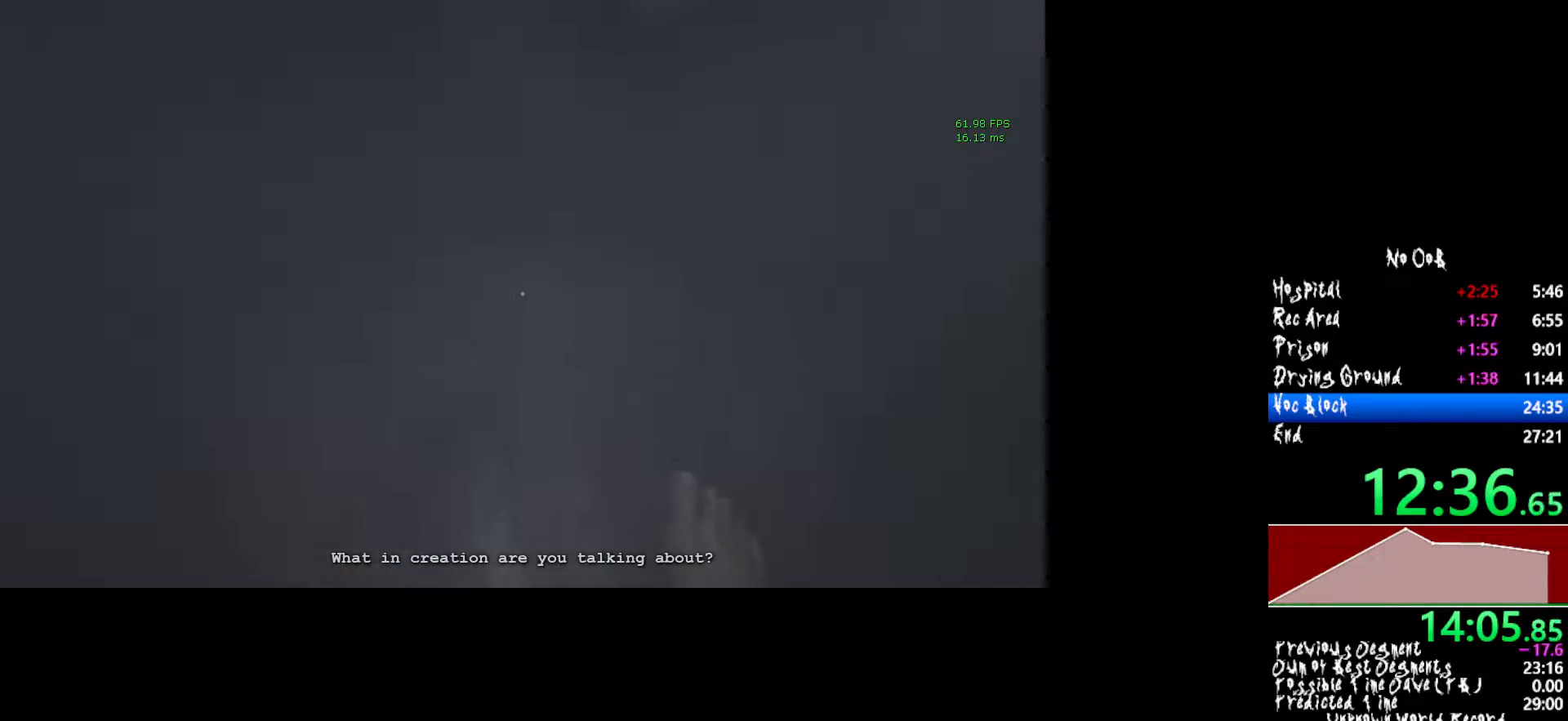
{"keys": ["shift", "w"], "mouse": [], "events": []}